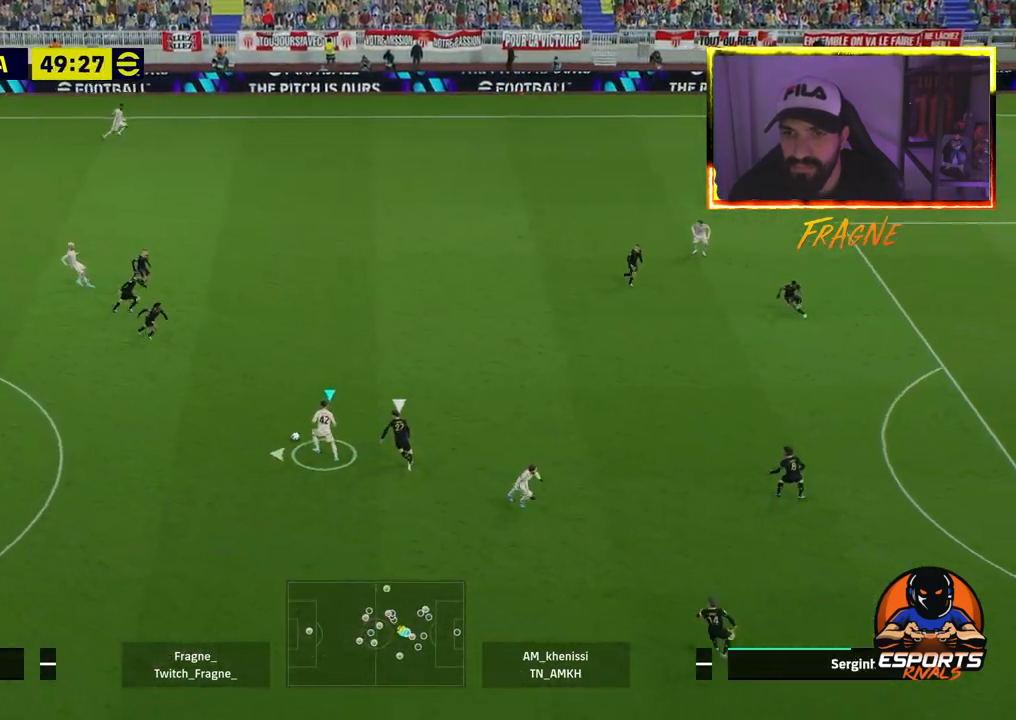
Gameplay with a controller (PlayStation layout); each line is a JSON object with the inputs held at the frame after it. "events" lists button and stick changes between this image and that frame as [ms after this image, input, new state], when the widget could be followed in between.
{"buttons": ["R2"], "left_stick": "up-right", "right_stick": "center", "events": [[200, "R2", "down"], [217, "L1", "up"]]}
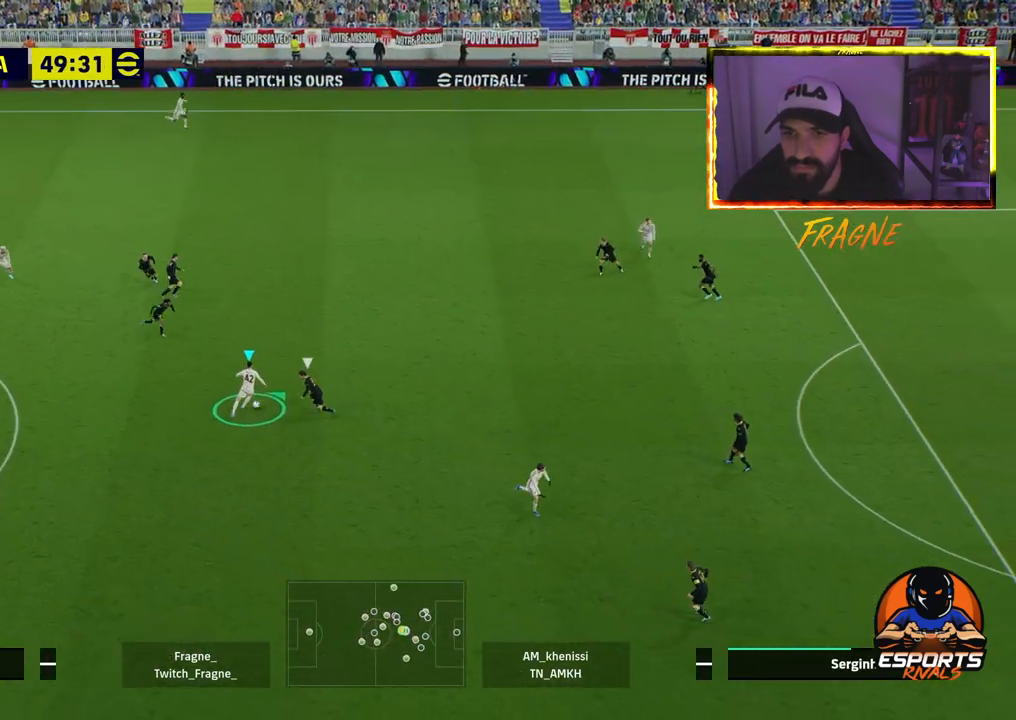
{"buttons": ["R2"], "left_stick": "right", "right_stick": "center", "events": [[433, "left_stick", "right"]]}
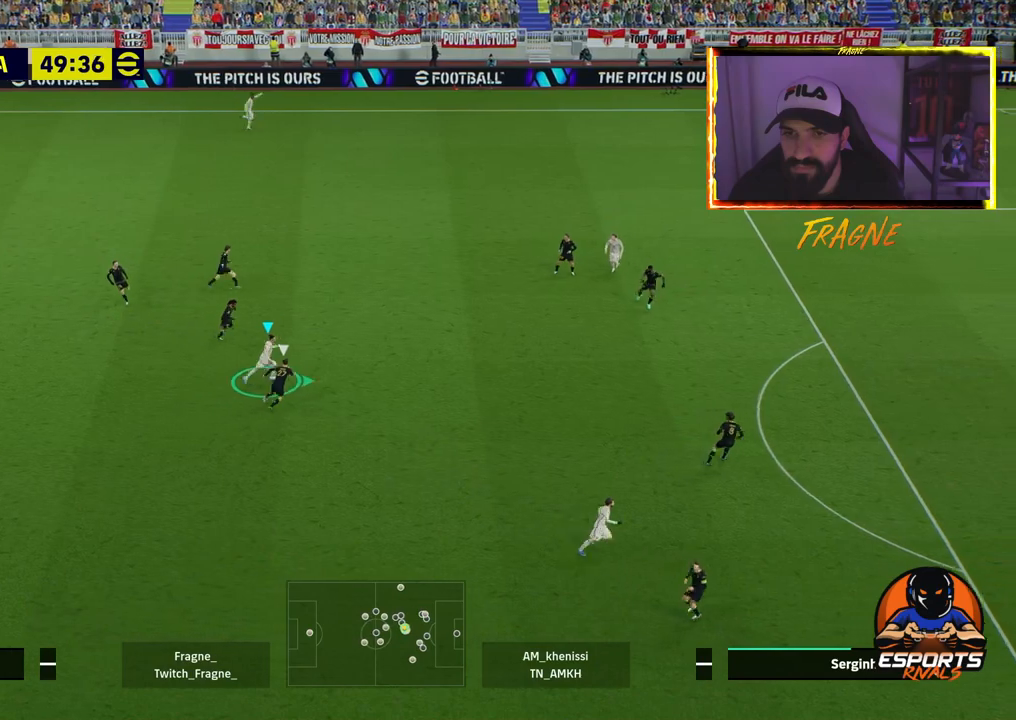
{"buttons": ["R2"], "left_stick": "right", "right_stick": "center", "events": []}
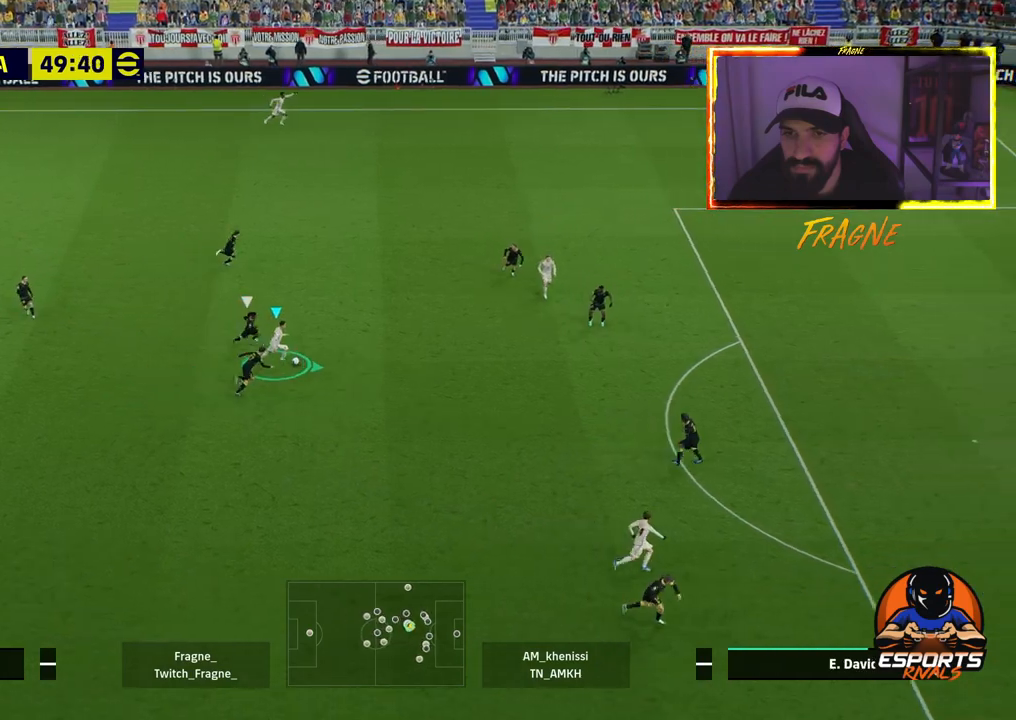
{"buttons": ["TRIANGLE"], "left_stick": "right", "right_stick": "center", "events": [[333, "R2", "up"], [500, "TRIANGLE", "down"]]}
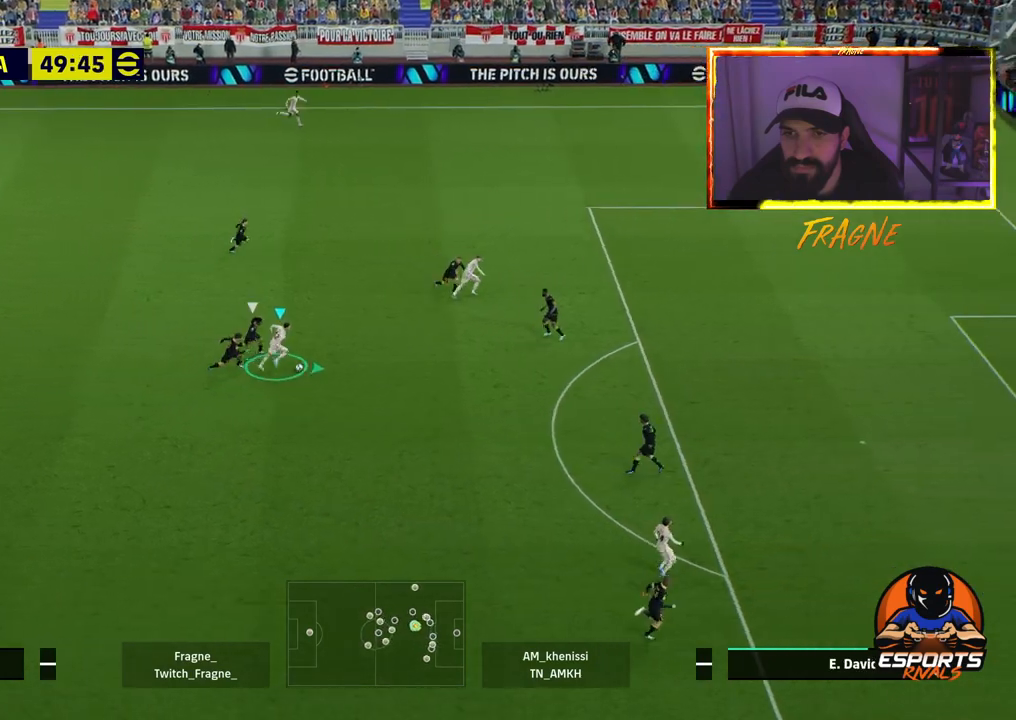
{"buttons": ["R2"], "left_stick": "right", "right_stick": "center", "events": [[133, "TRIANGLE", "up"], [267, "R2", "down"]]}
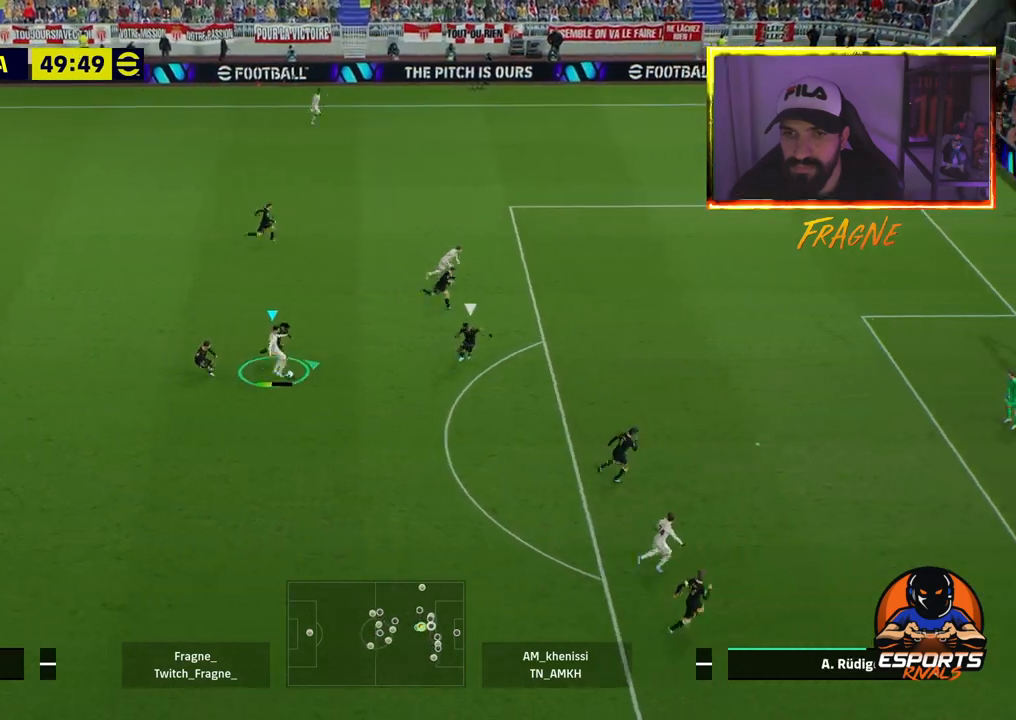
{"buttons": ["R2"], "left_stick": "right", "right_stick": "center", "events": []}
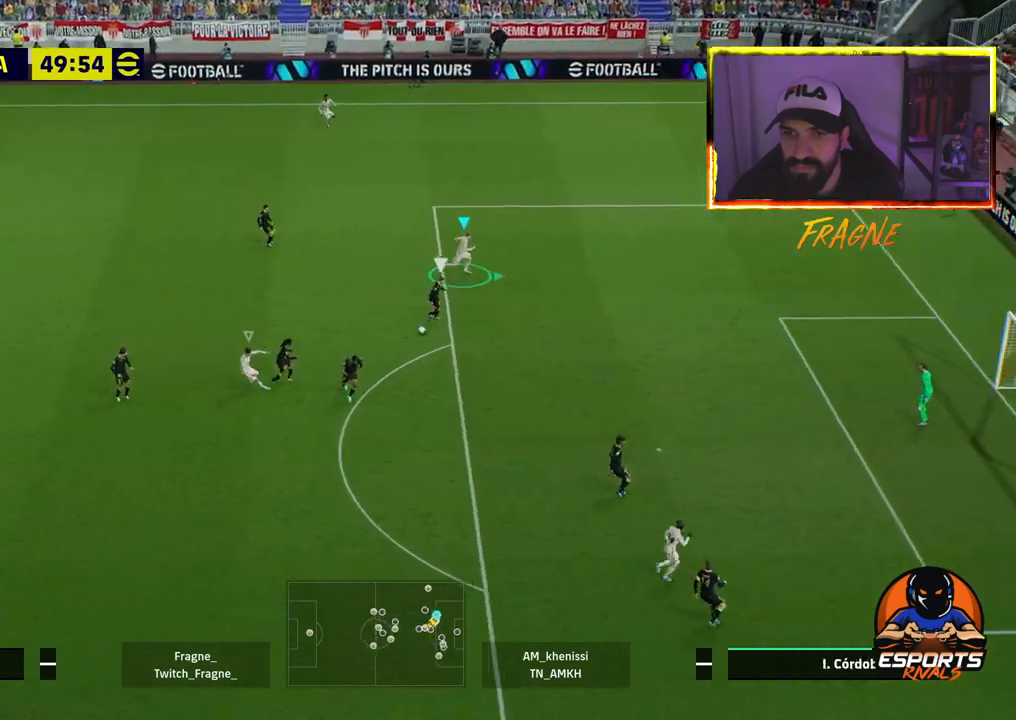
{"buttons": ["R2"], "left_stick": "right", "right_stick": "center", "events": []}
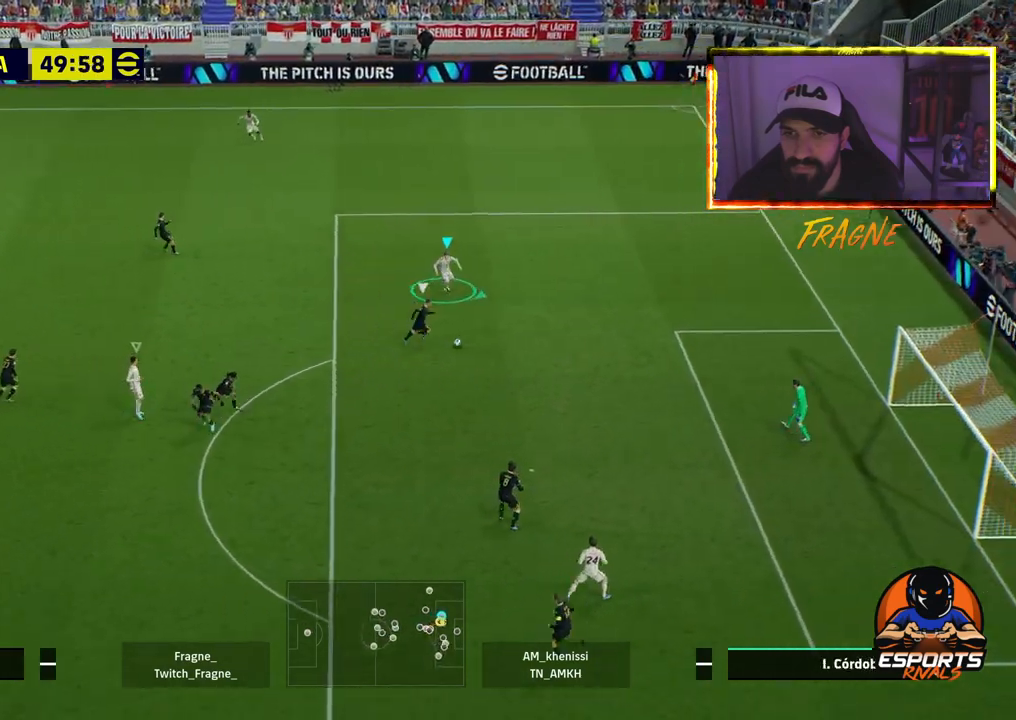
{"buttons": ["L2", "R2"], "left_stick": "down-right", "right_stick": "center", "events": [[100, "L2", "down"], [450, "left_stick", "down-right"]]}
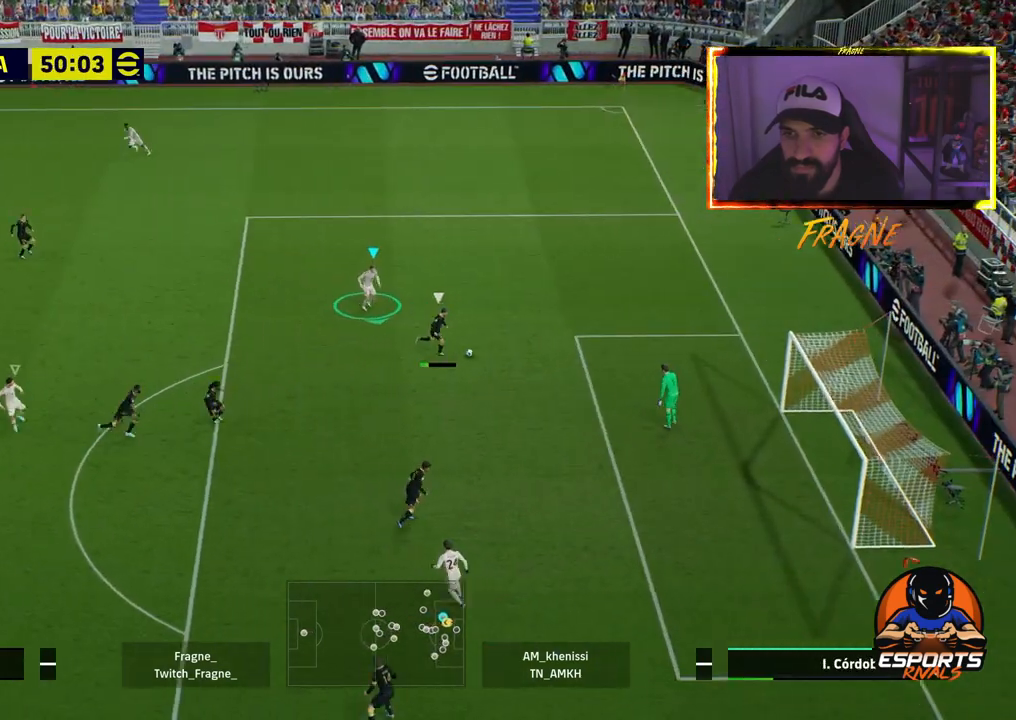
{"buttons": ["L2", "R2"], "left_stick": "down-right", "right_stick": "center", "events": []}
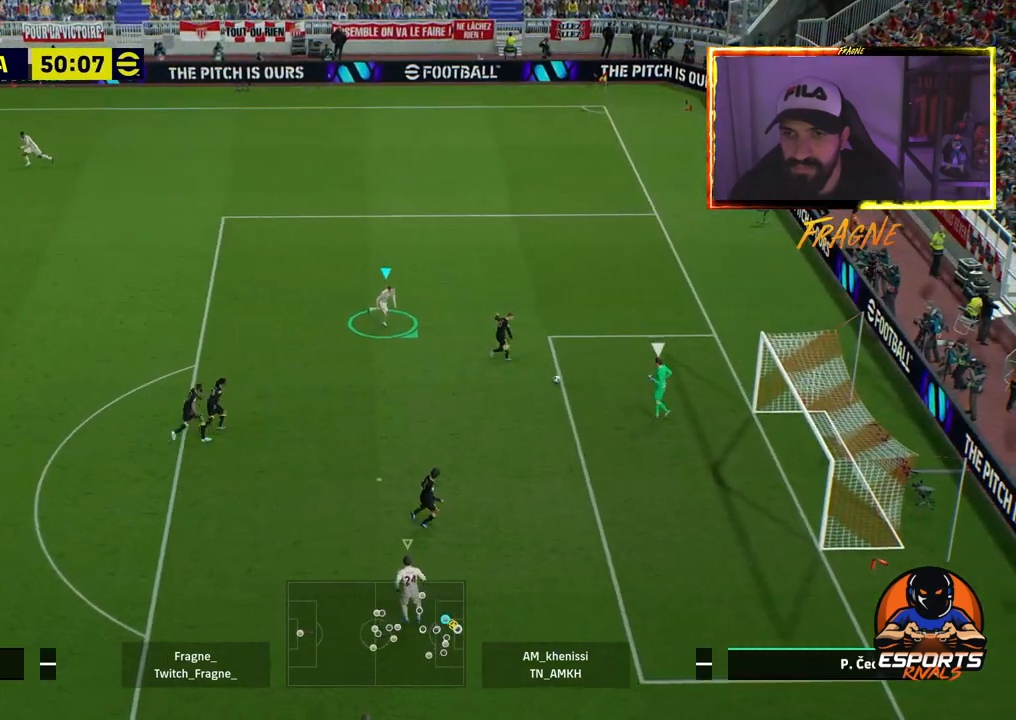
{"buttons": ["L2", "R2"], "left_stick": "down-right", "right_stick": "center", "events": []}
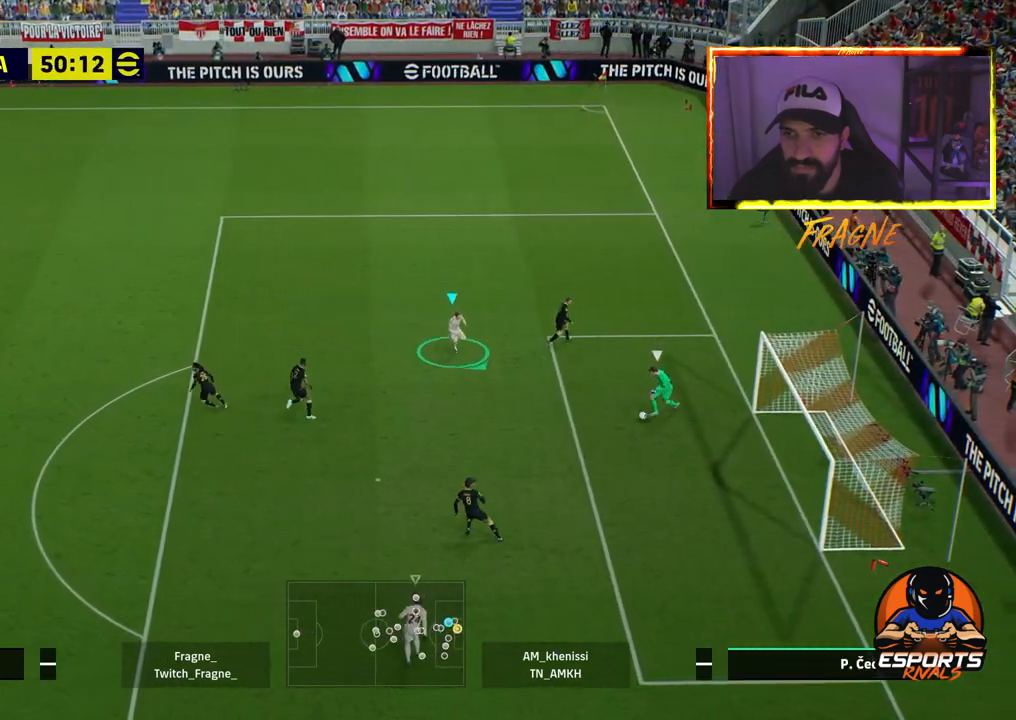
{"buttons": ["CROSS", "R2"], "left_stick": "down-right", "right_stick": "center", "events": [[467, "CROSS", "down"], [483, "L2", "up"]]}
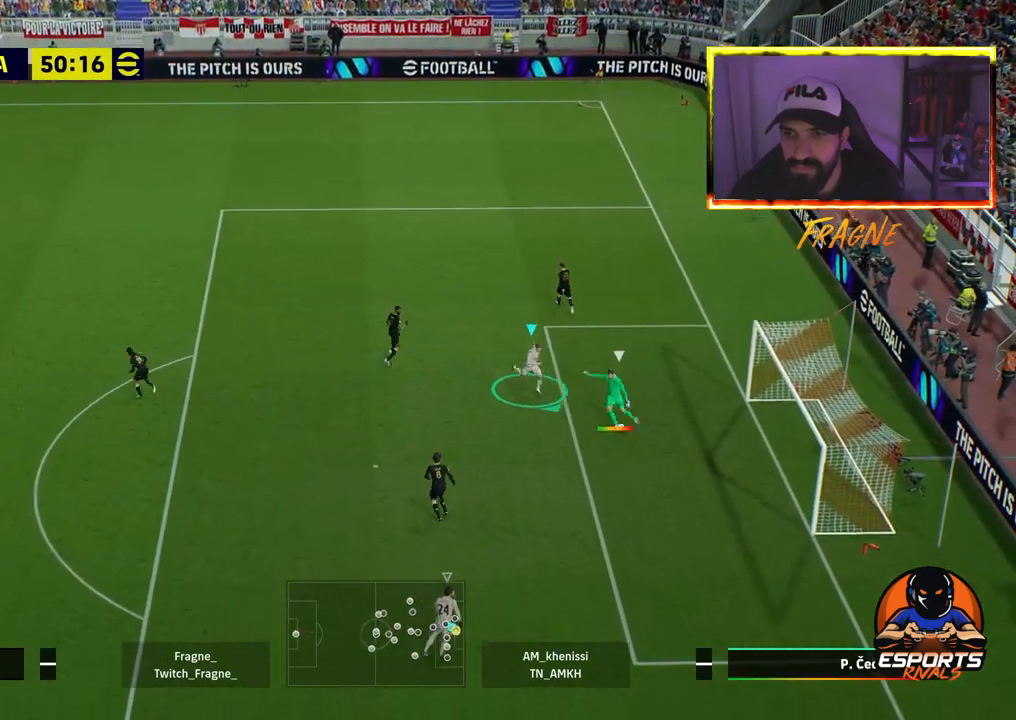
{"buttons": ["CROSS", "R2"], "left_stick": "center", "right_stick": "center", "events": [[33, "left_stick", "right"], [100, "L1", "down"], [233, "L1", "up"], [500, "left_stick", "center"]]}
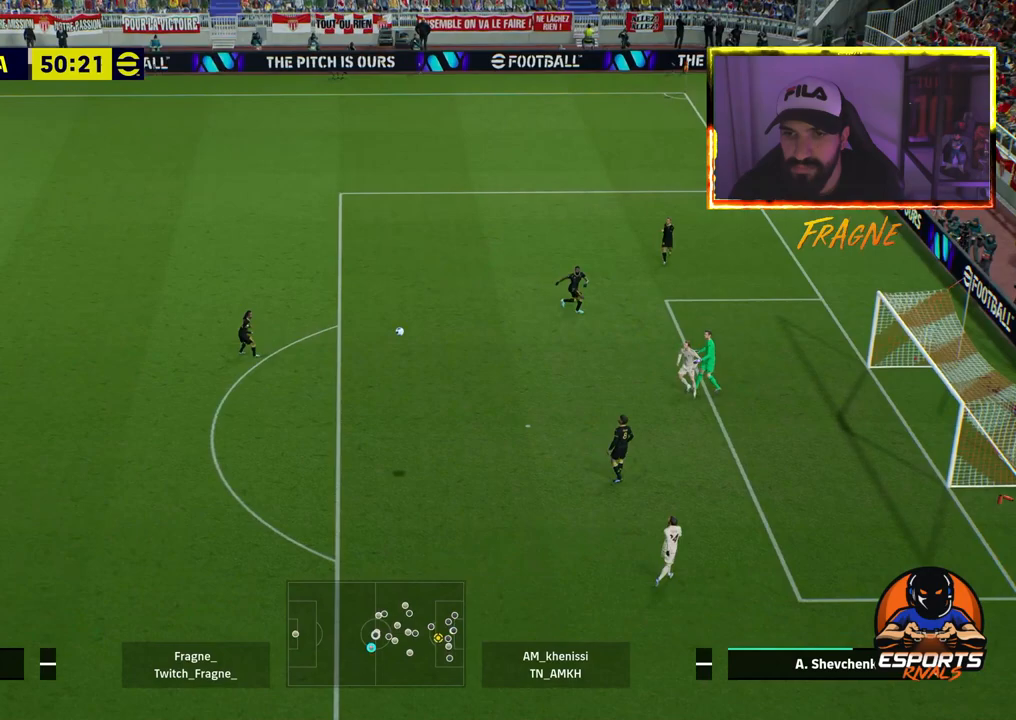
{"buttons": ["CROSS", "R2"], "left_stick": "right", "right_stick": "center", "events": [[233, "left_stick", "right"]]}
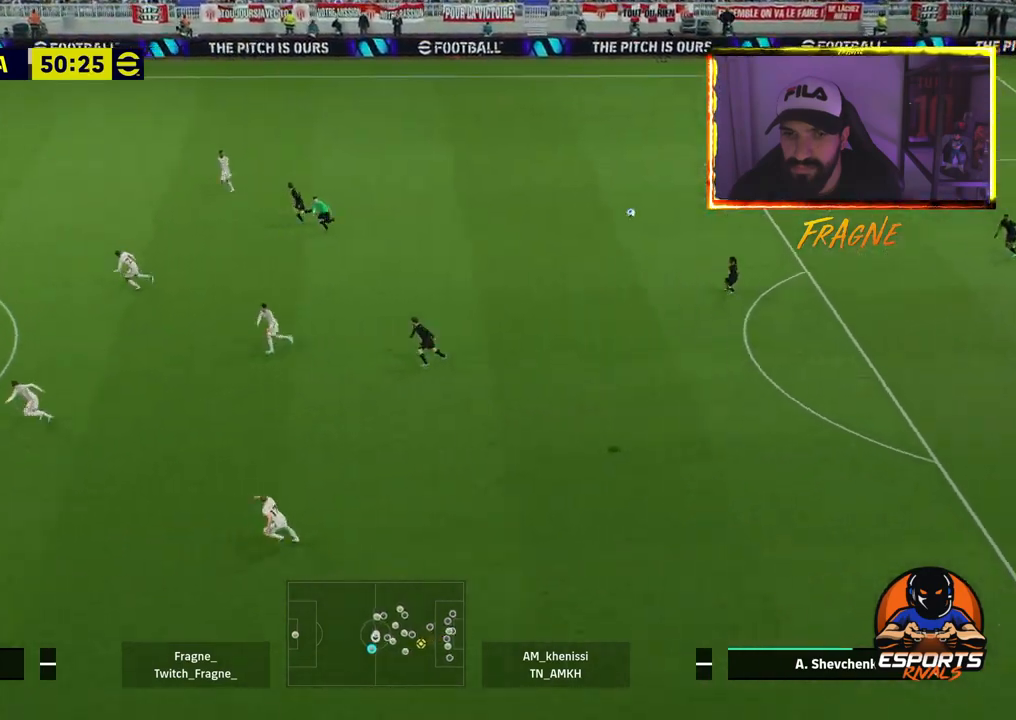
{"buttons": ["R2"], "left_stick": "right", "right_stick": "center", "events": [[317, "CROSS", "up"]]}
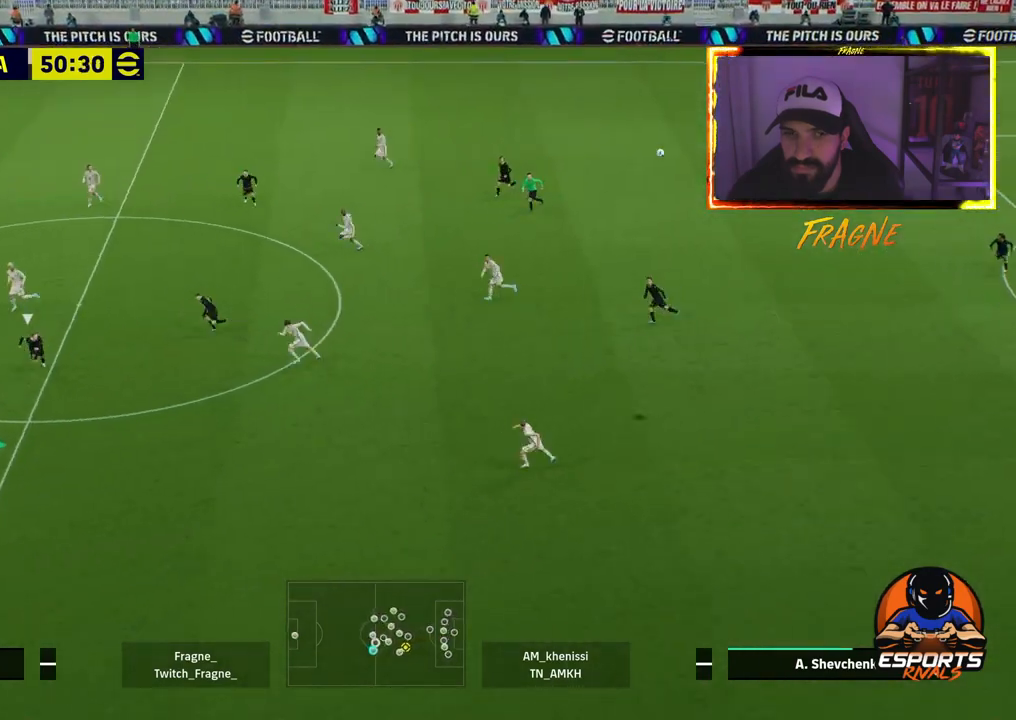
{"buttons": ["R2"], "left_stick": "right", "right_stick": "center", "events": [[133, "CROSS", "down"], [317, "CROSS", "up"]]}
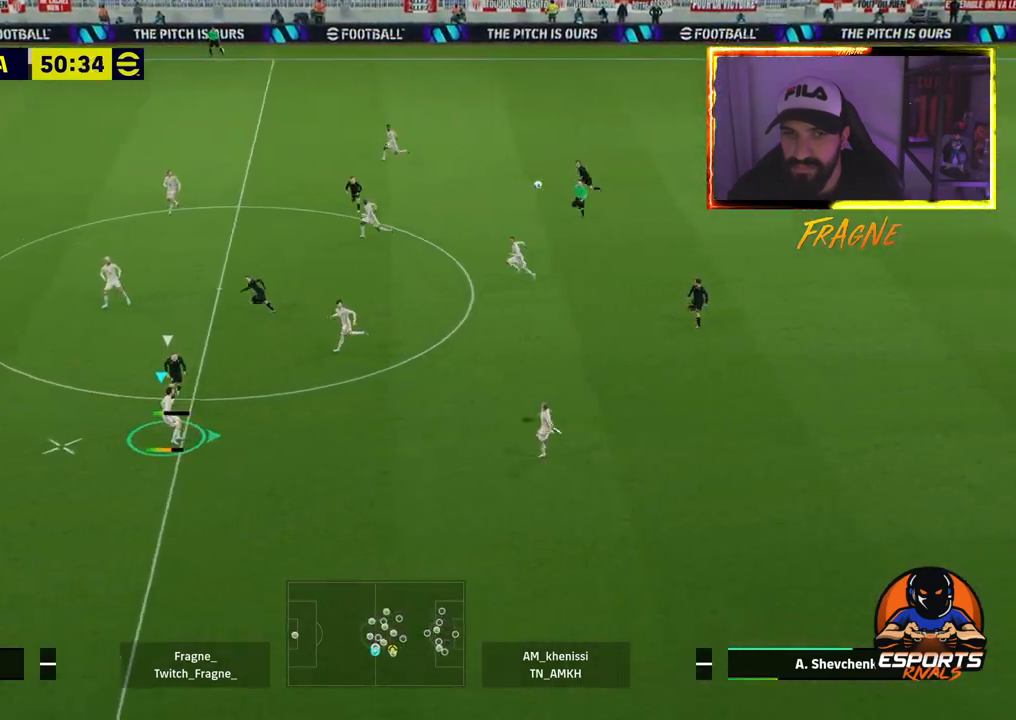
{"buttons": ["R2"], "left_stick": "right", "right_stick": "center", "events": []}
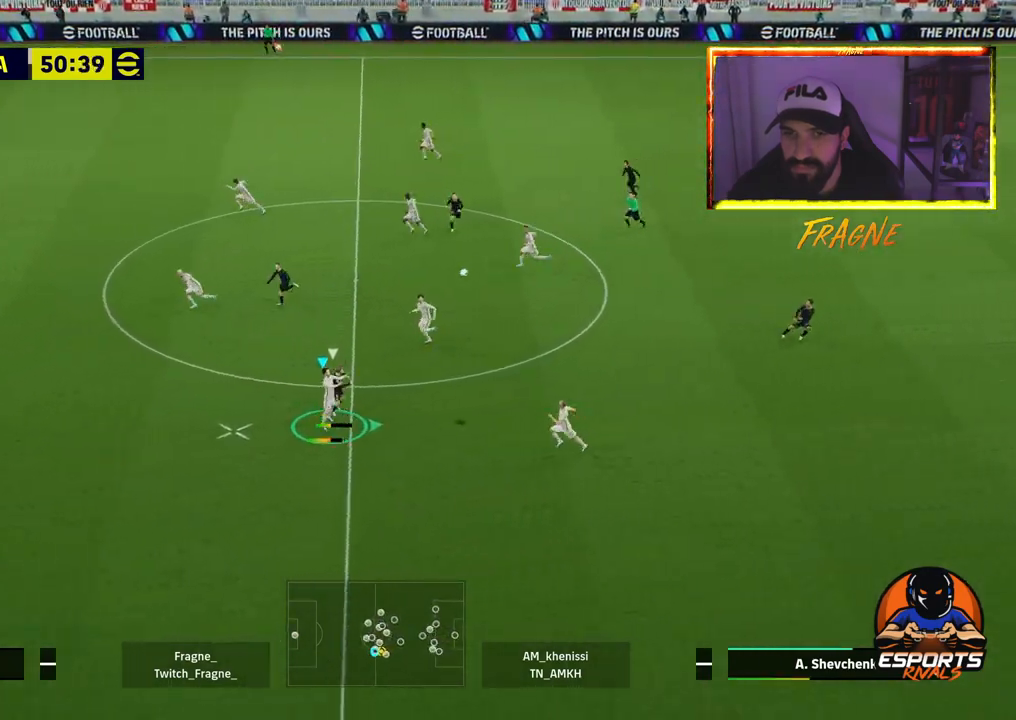
{"buttons": ["R2"], "left_stick": "right", "right_stick": "center", "events": [[250, "L1", "down"], [417, "L1", "up"]]}
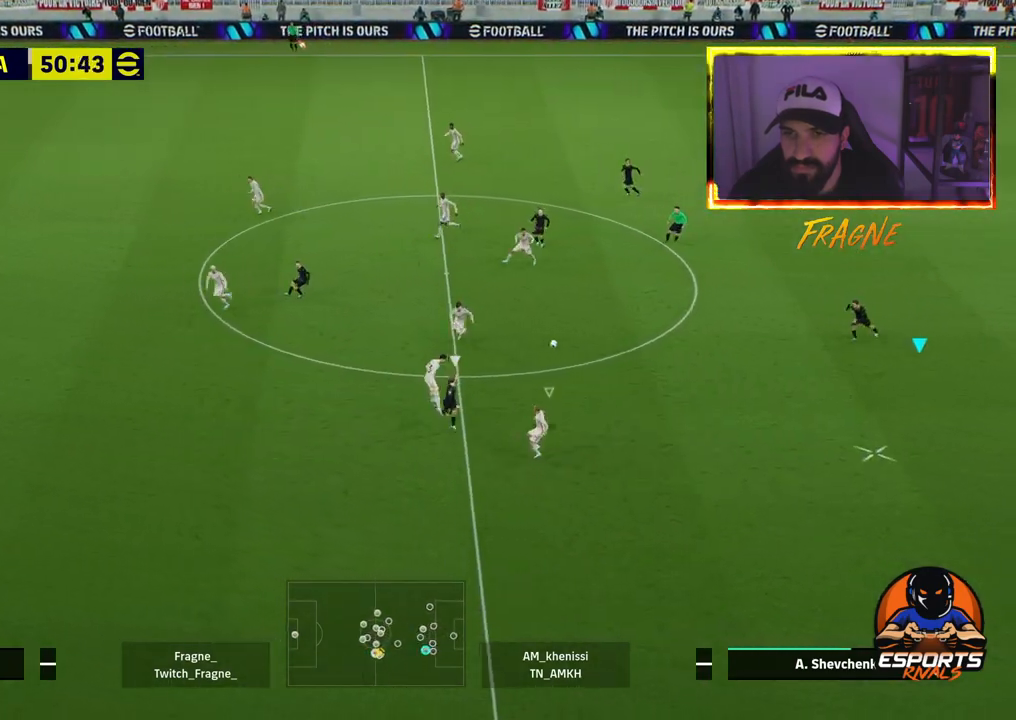
{"buttons": ["R2"], "left_stick": "right", "right_stick": "center", "events": []}
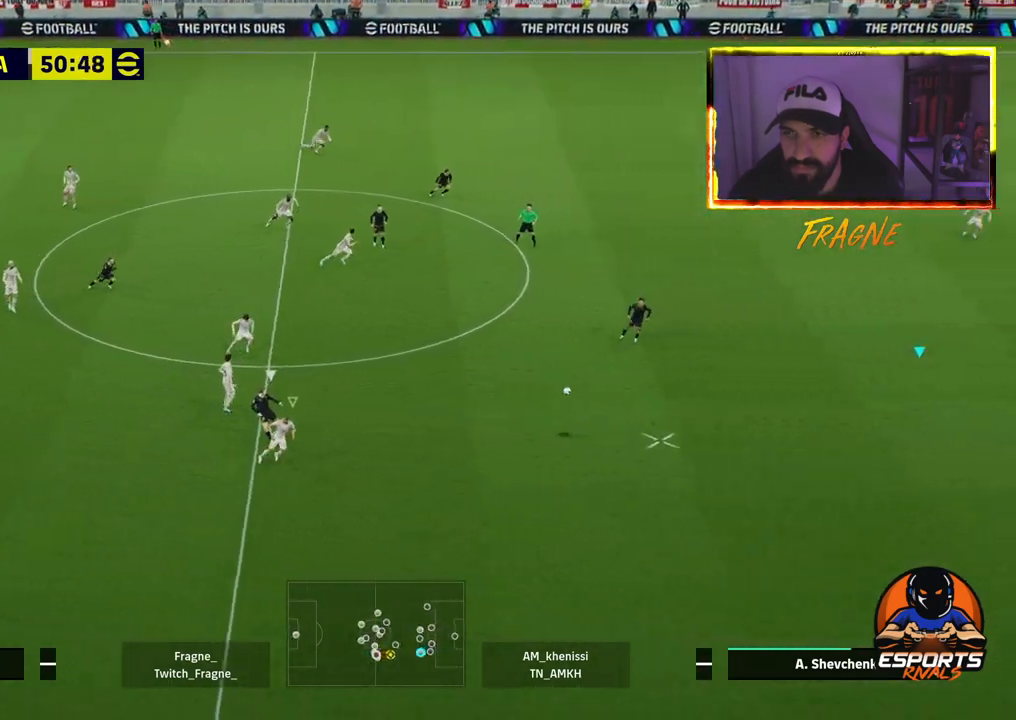
{"buttons": ["R2"], "left_stick": "right", "right_stick": "center", "events": []}
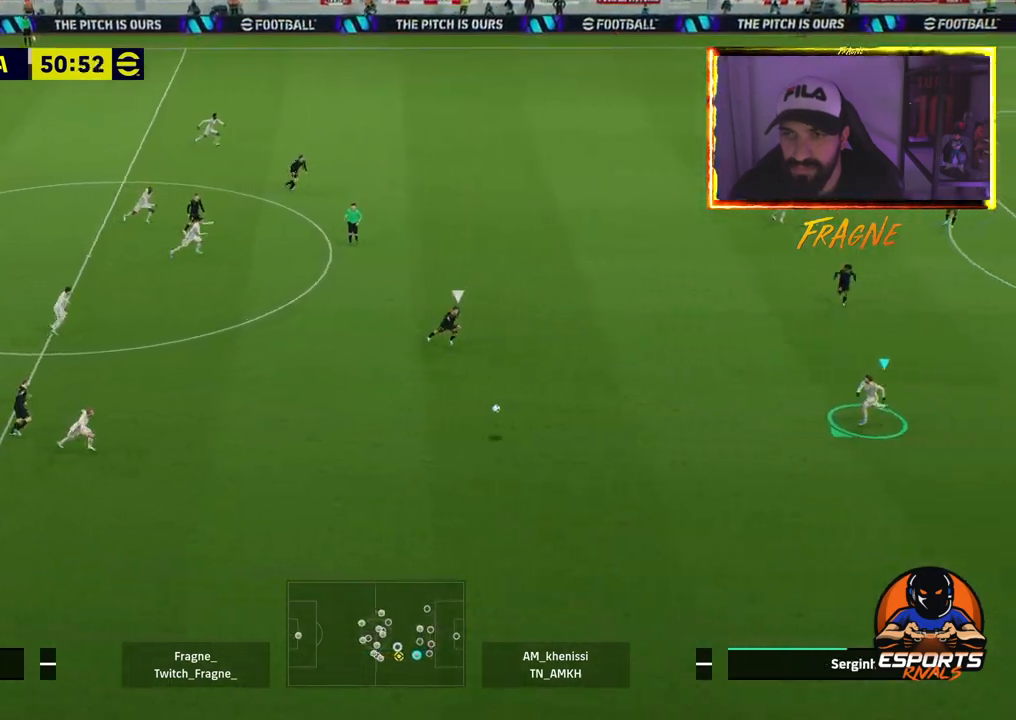
{"buttons": ["L1"], "left_stick": "down-right", "right_stick": "center", "events": [[33, "R2", "up"], [433, "left_stick", "down-right"], [450, "L1", "down"]]}
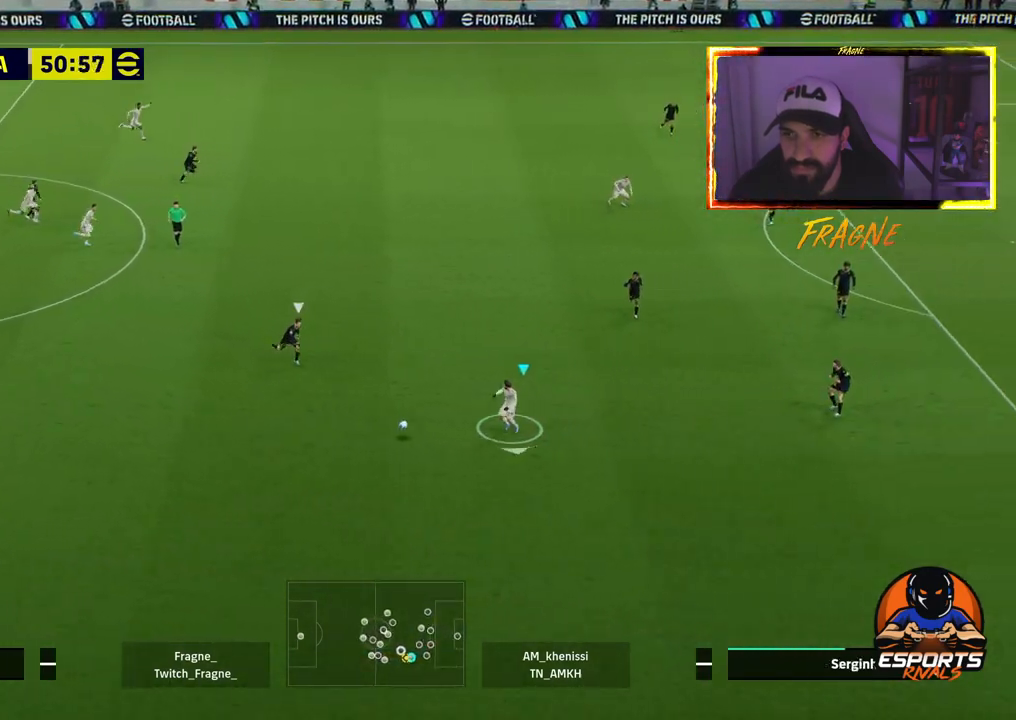
{"buttons": ["L1"], "left_stick": "down-right", "right_stick": "center", "events": []}
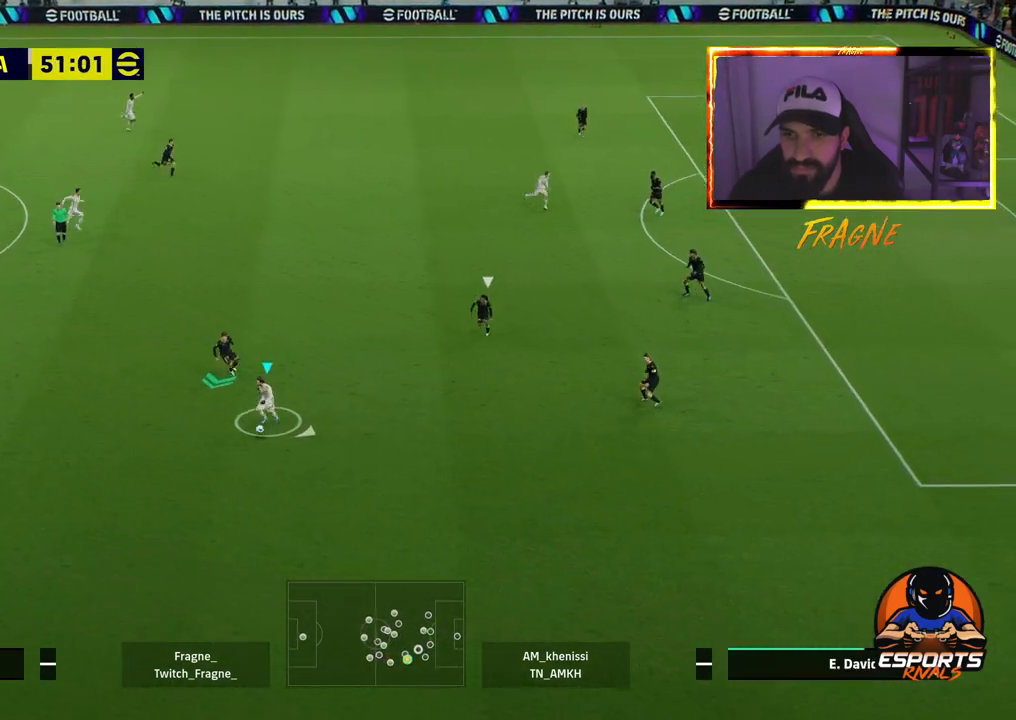
{"buttons": ["L1"], "left_stick": "down-left", "right_stick": "center", "events": [[183, "left_stick", "down-left"]]}
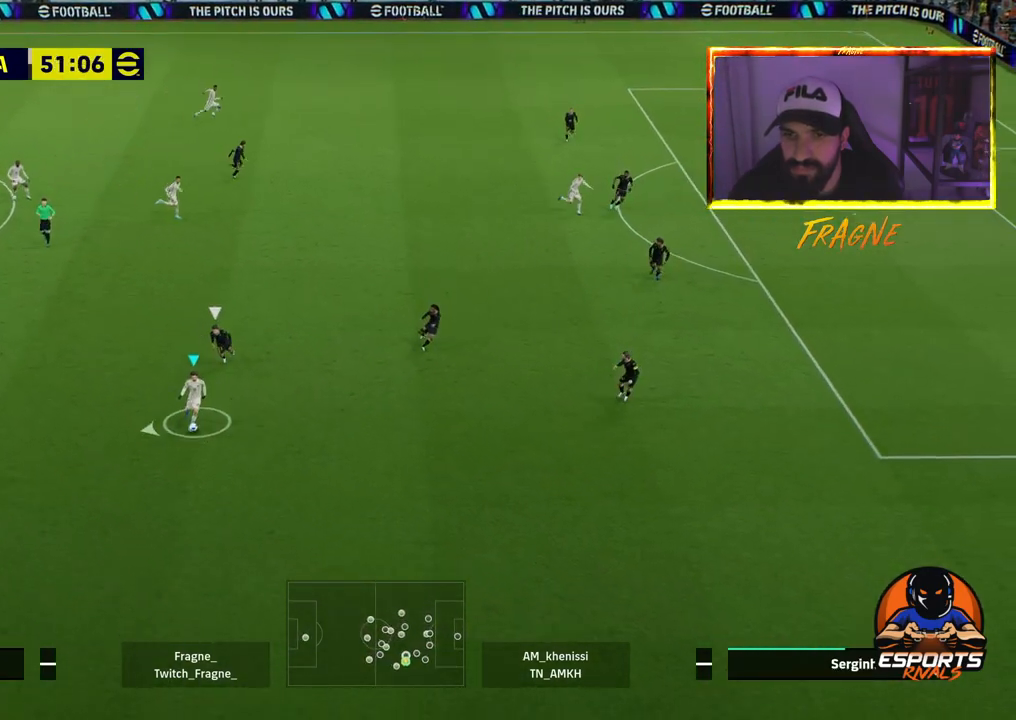
{"buttons": ["L1"], "left_stick": "down-left", "right_stick": "center", "events": [[67, "left_stick", "left"], [417, "left_stick", "down-left"]]}
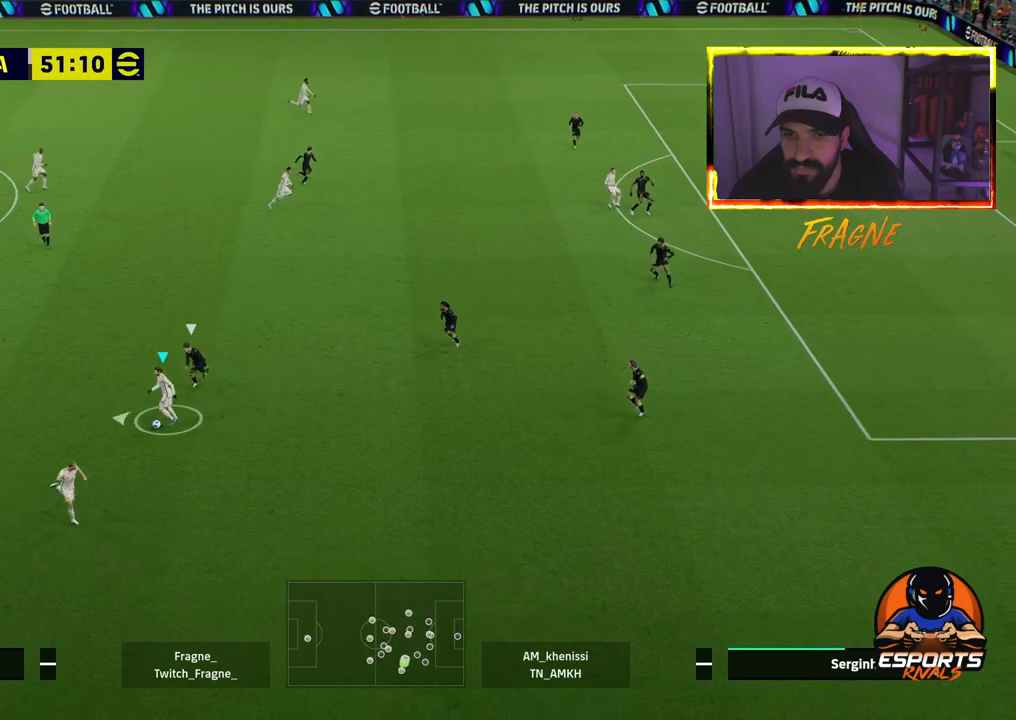
{"buttons": ["R2"], "left_stick": "down", "right_stick": "center", "events": [[100, "left_stick", "down"], [217, "R2", "down"], [233, "L1", "up"]]}
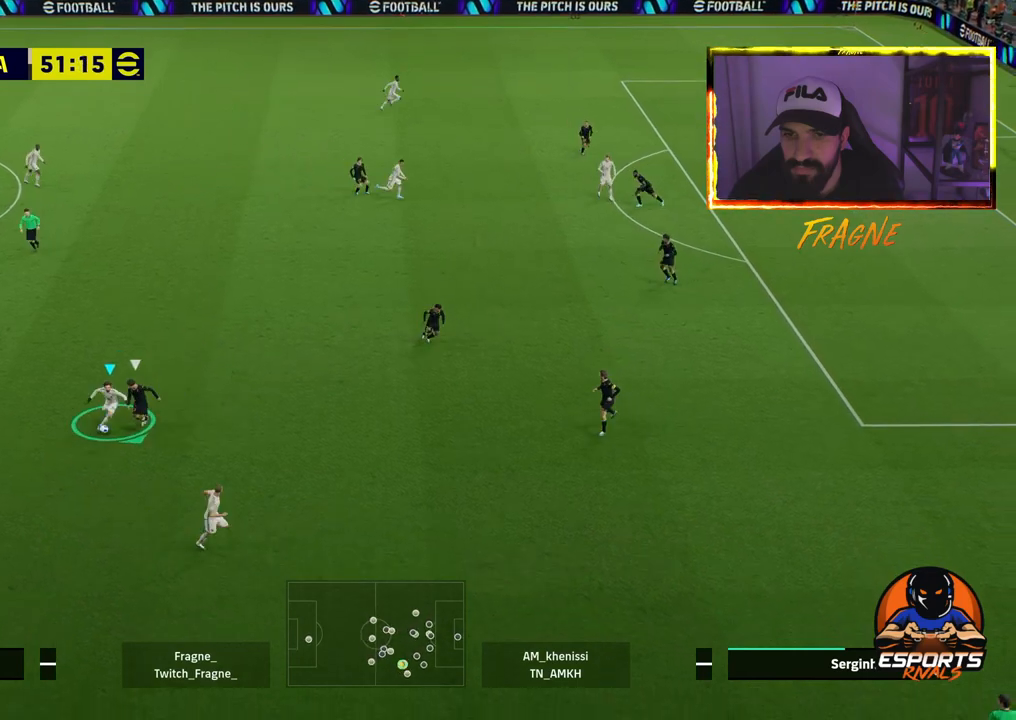
{"buttons": ["R2"], "left_stick": "down-right", "right_stick": "center", "events": [[17, "left_stick", "down-right"]]}
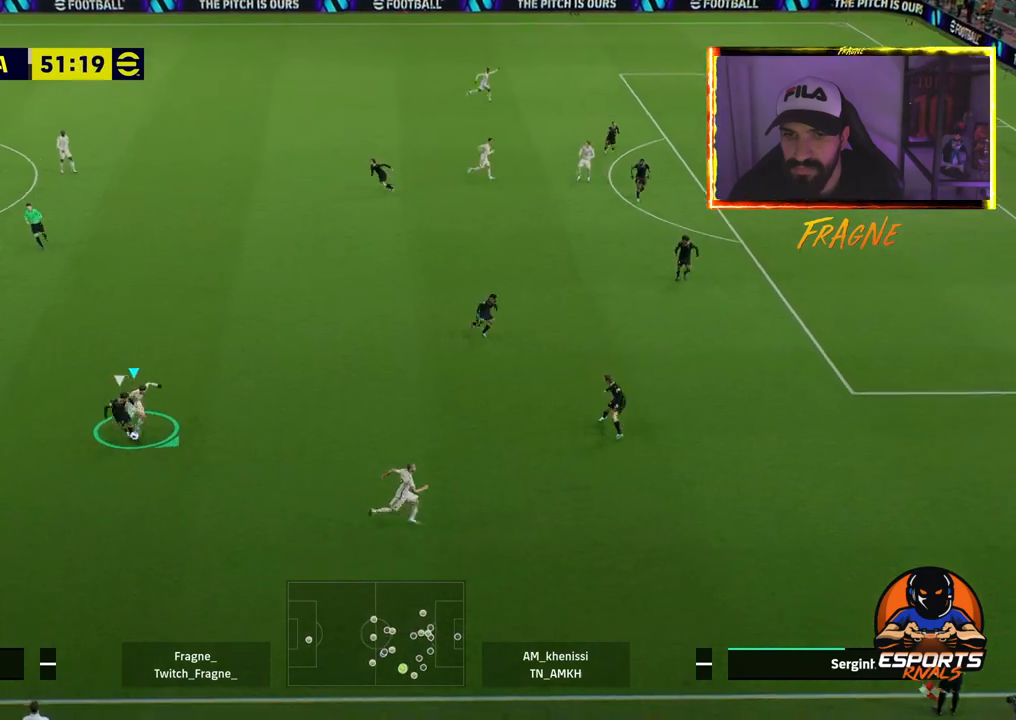
{"buttons": ["L1", "R2"], "left_stick": "down-left", "right_stick": "center", "events": [[250, "left_stick", "down"], [367, "L1", "down"], [400, "left_stick", "down-left"]]}
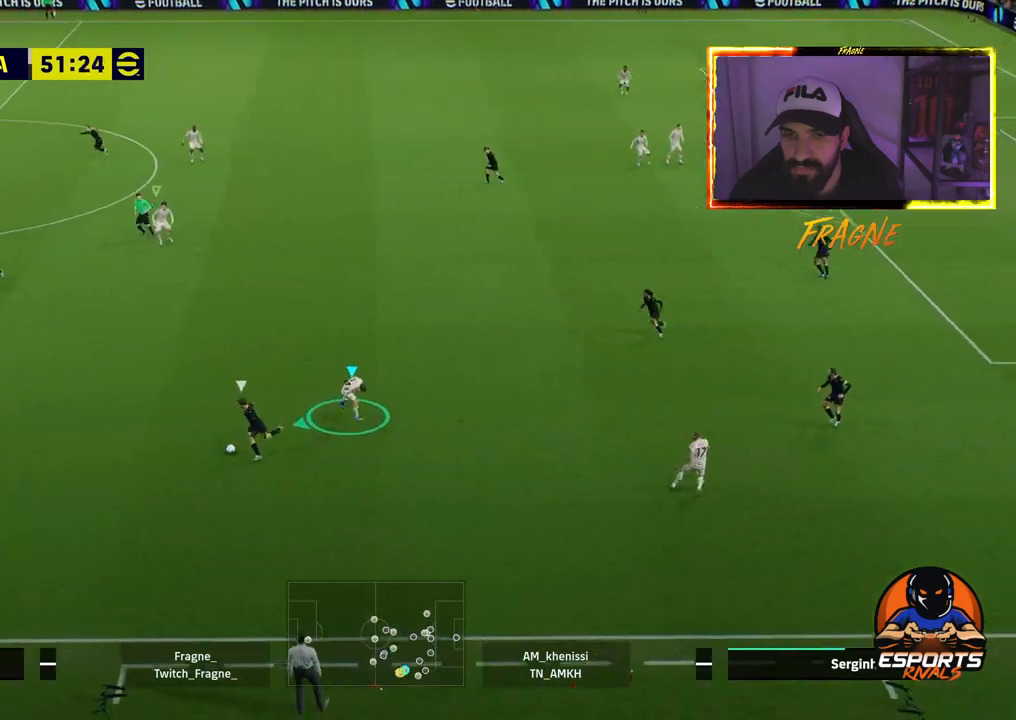
{"buttons": ["R2"], "left_stick": "down-left", "right_stick": "center", "events": [[17, "L1", "up"]]}
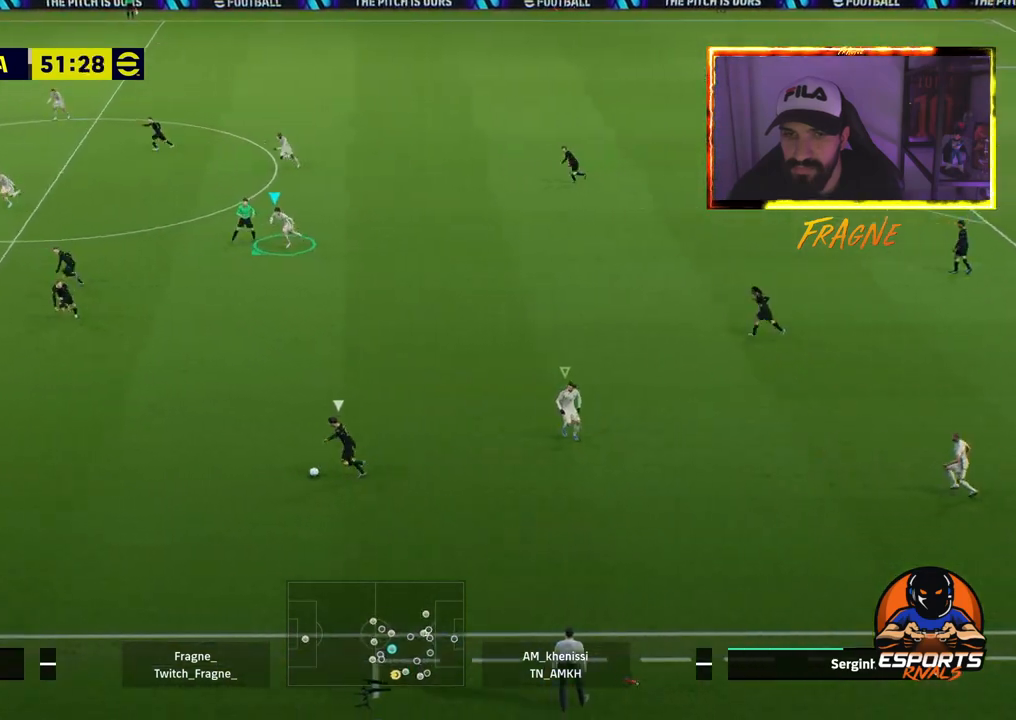
{"buttons": ["R2"], "left_stick": "down-left", "right_stick": "center", "events": [[117, "L1", "down"], [317, "L1", "up"]]}